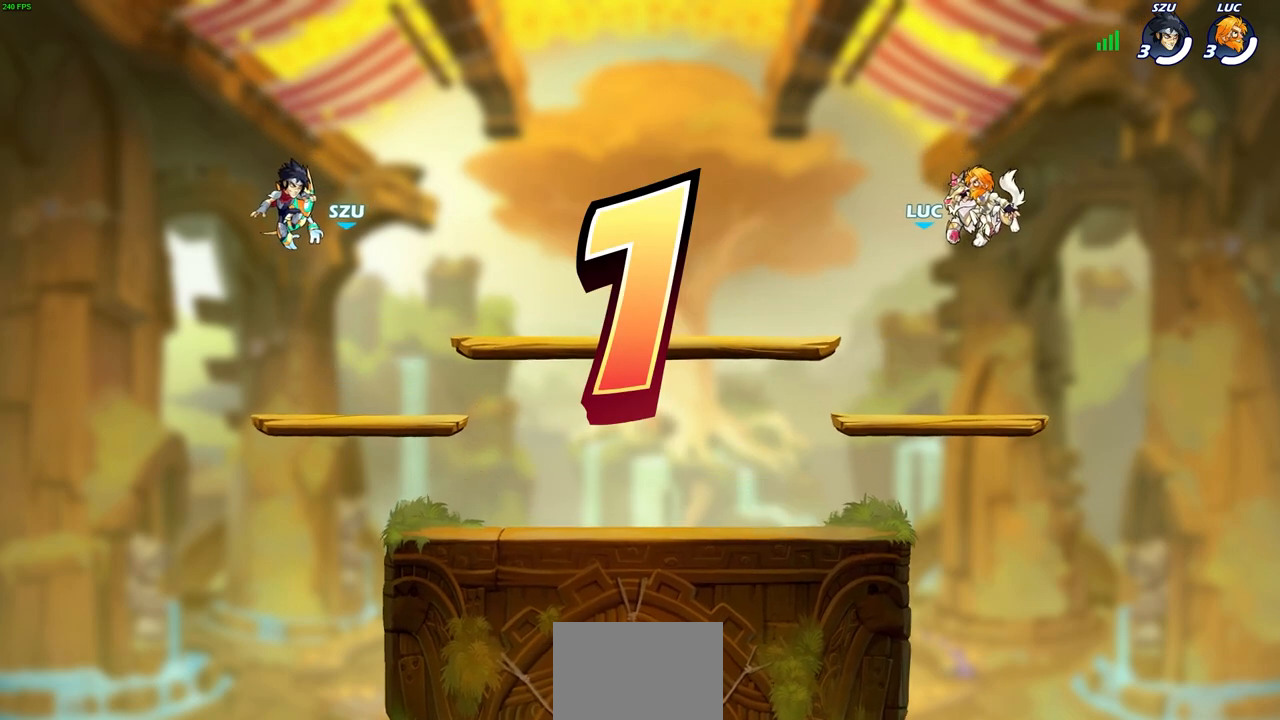
Gameplay with a controller (PlayStation layout); each line is a JSON object with the inputs held at the frame after it. "events" lists button and stick changes between this image and that frame as [ms after this image, input, new state], when the widget could be followed in between. Not read: L1 R1.
{"buttons": ["SELECT"], "left_stick": "center", "right_stick": "center", "events": [[400, "SELECT", "down"]]}
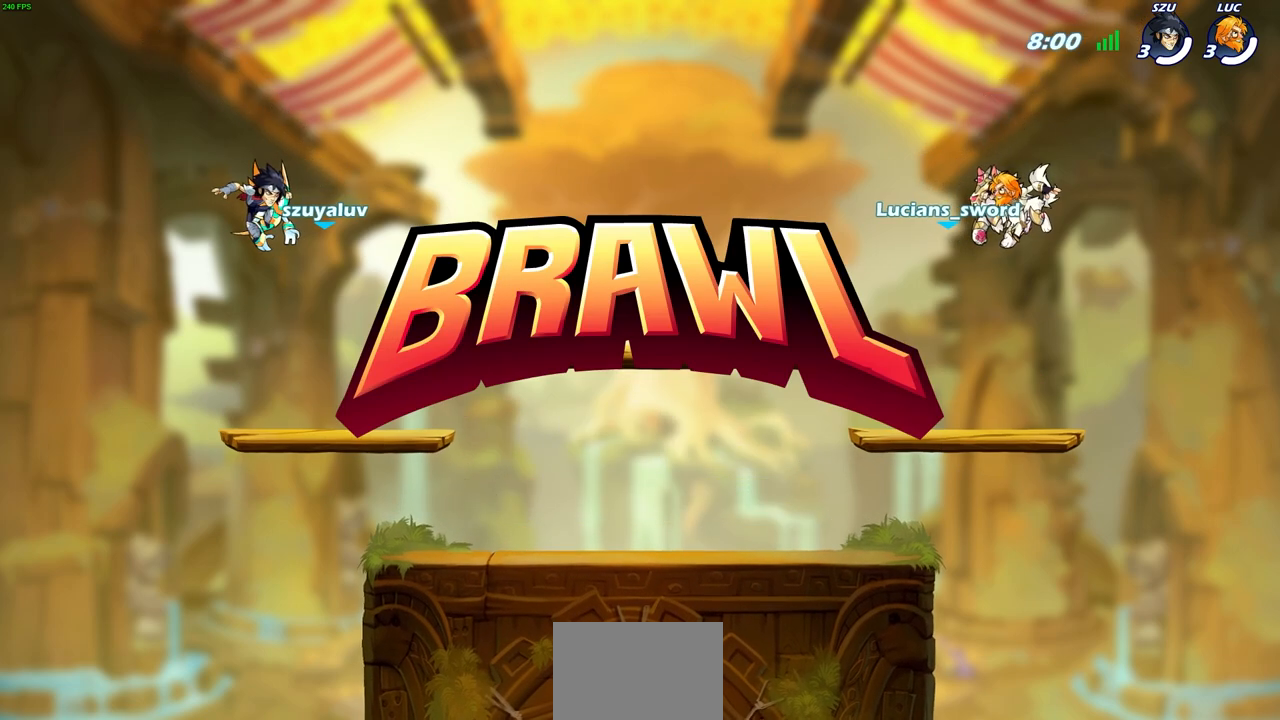
{"buttons": ["SELECT"], "left_stick": "center", "right_stick": "center", "events": []}
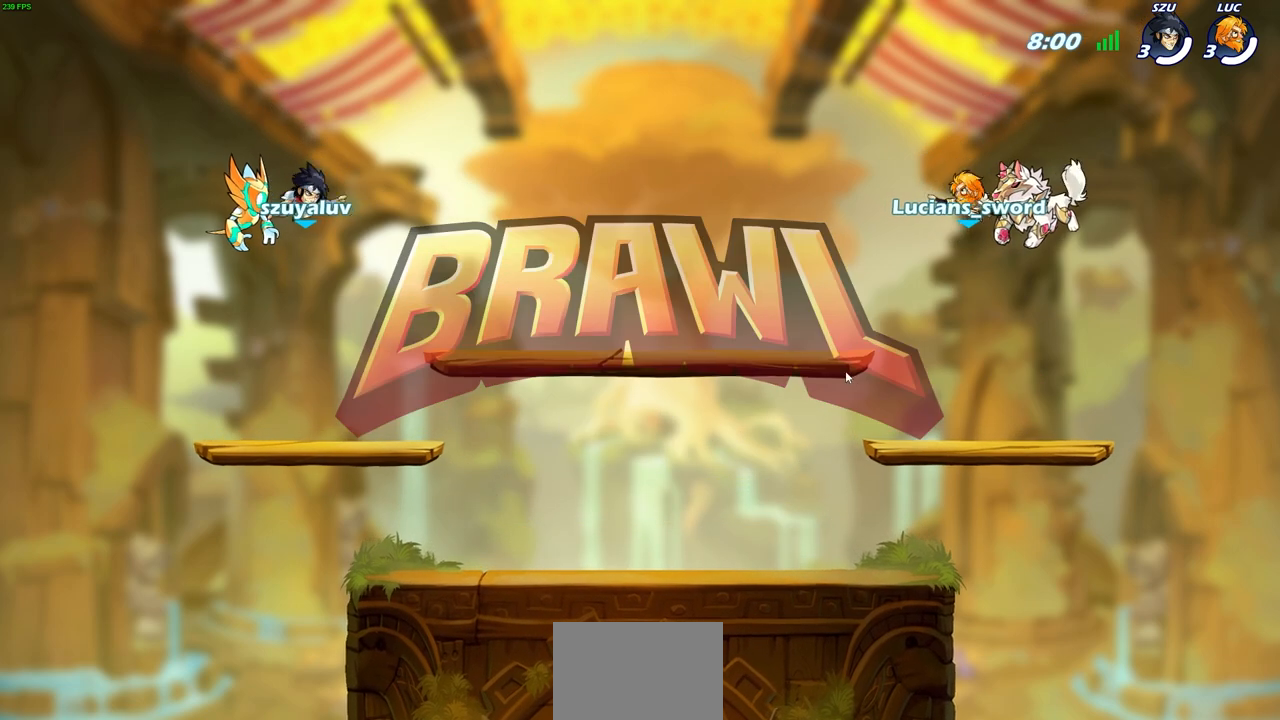
{"buttons": ["SELECT"], "left_stick": "center", "right_stick": "center", "events": []}
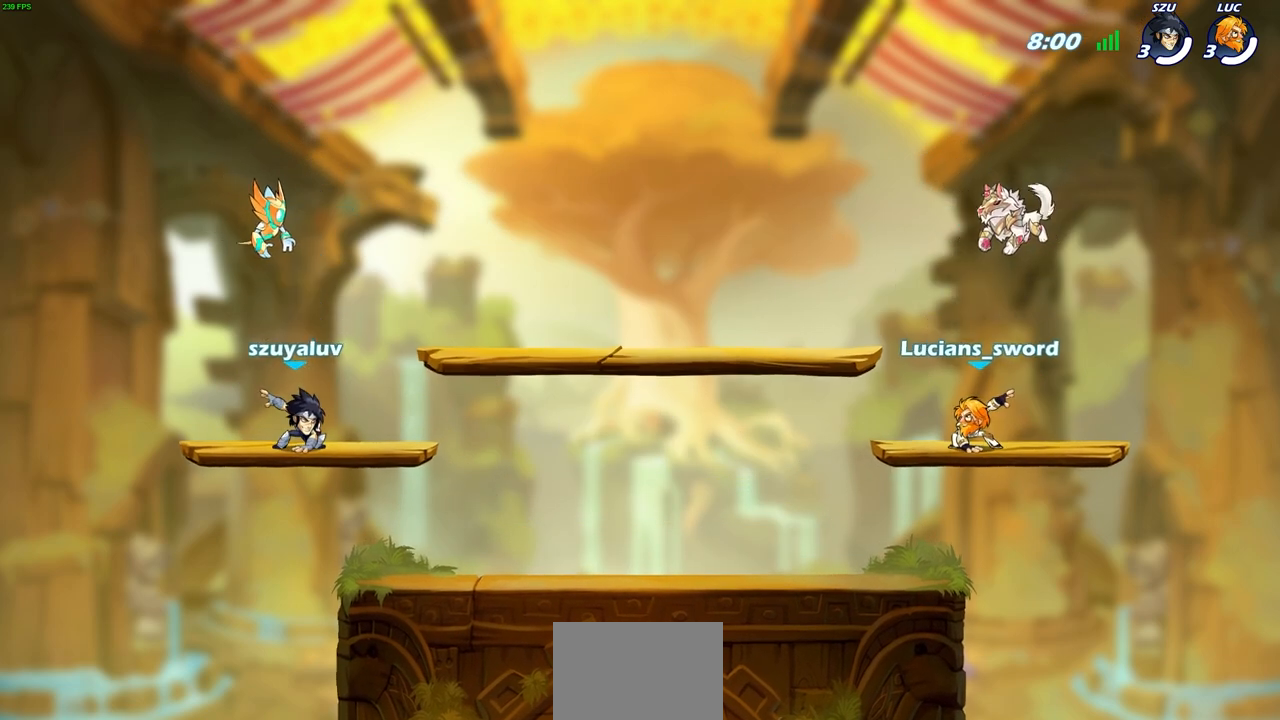
{"buttons": ["SELECT"], "left_stick": "center", "right_stick": "center", "events": []}
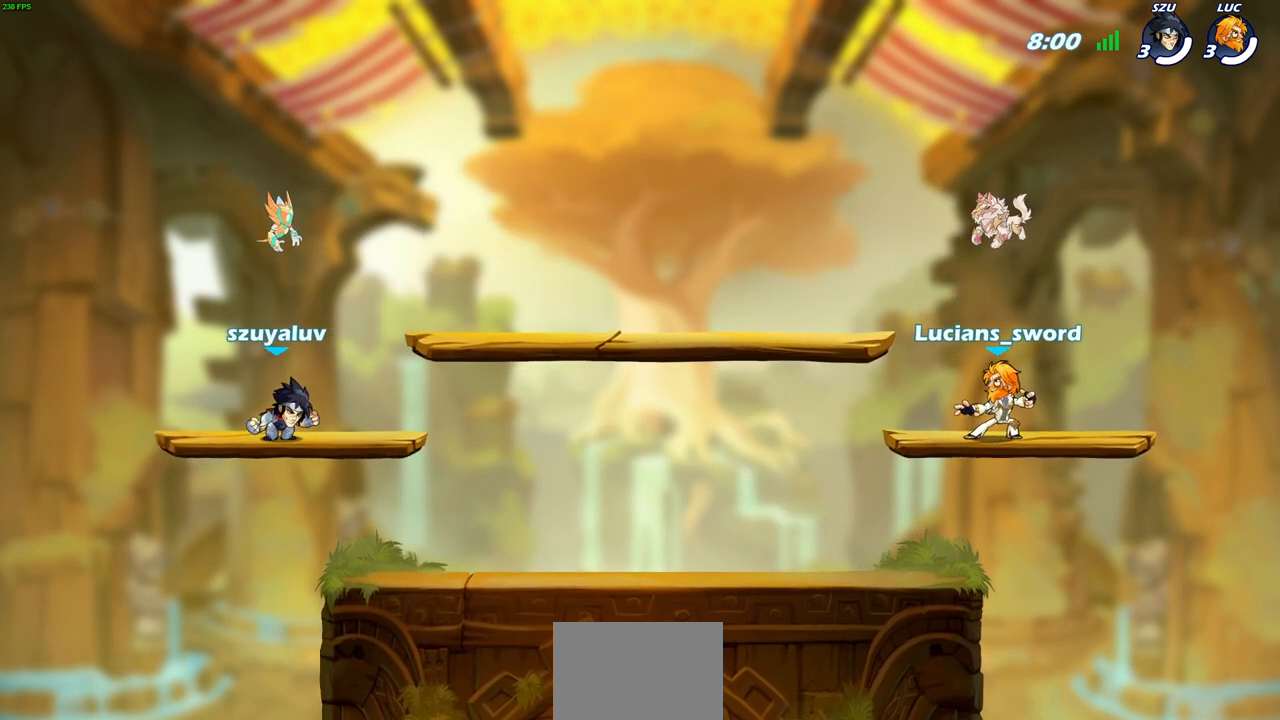
{"buttons": ["SELECT"], "left_stick": "center", "right_stick": "center", "events": []}
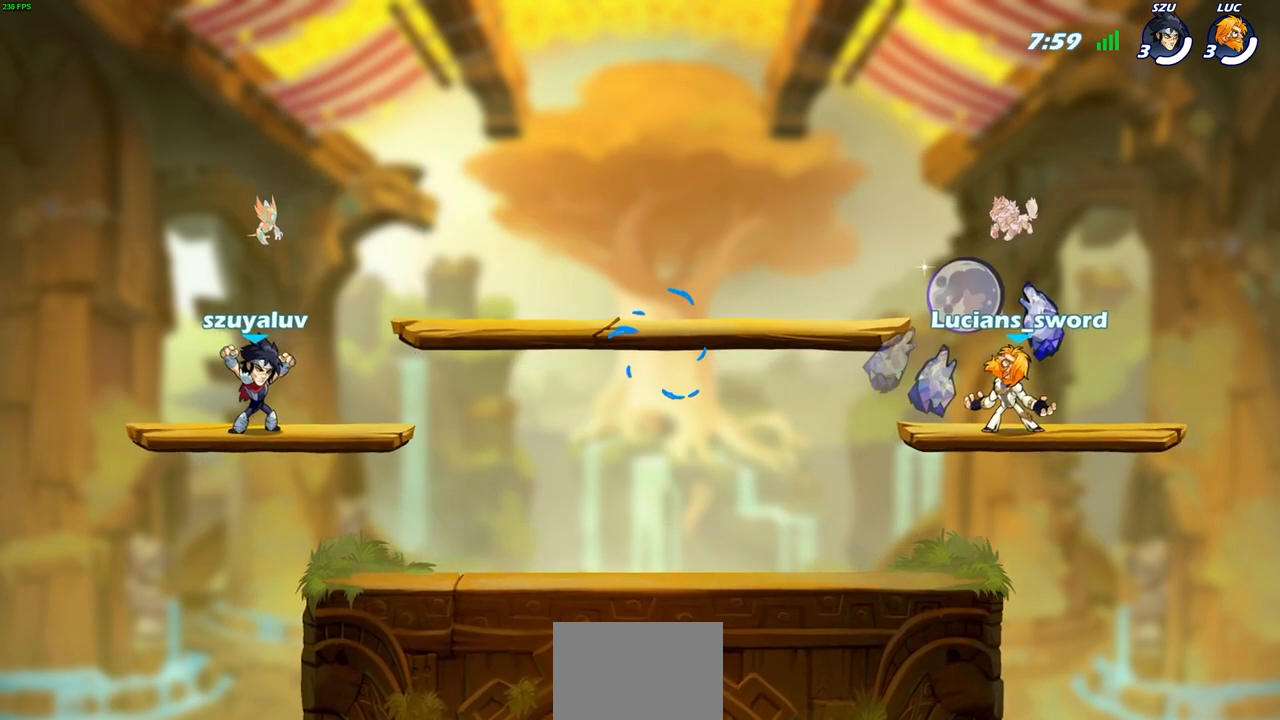
{"buttons": [], "left_stick": "center", "right_stick": "center", "events": [[200, "SELECT", "up"]]}
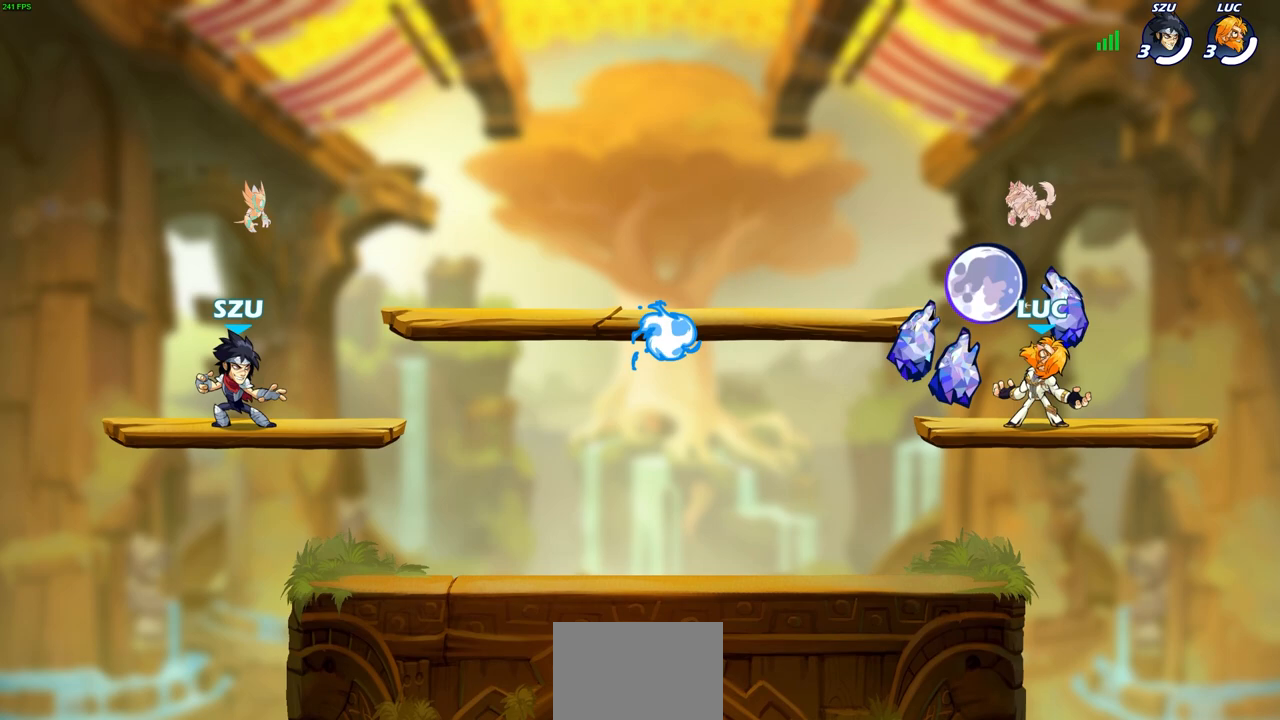
{"buttons": [], "left_stick": "center", "right_stick": "center", "events": []}
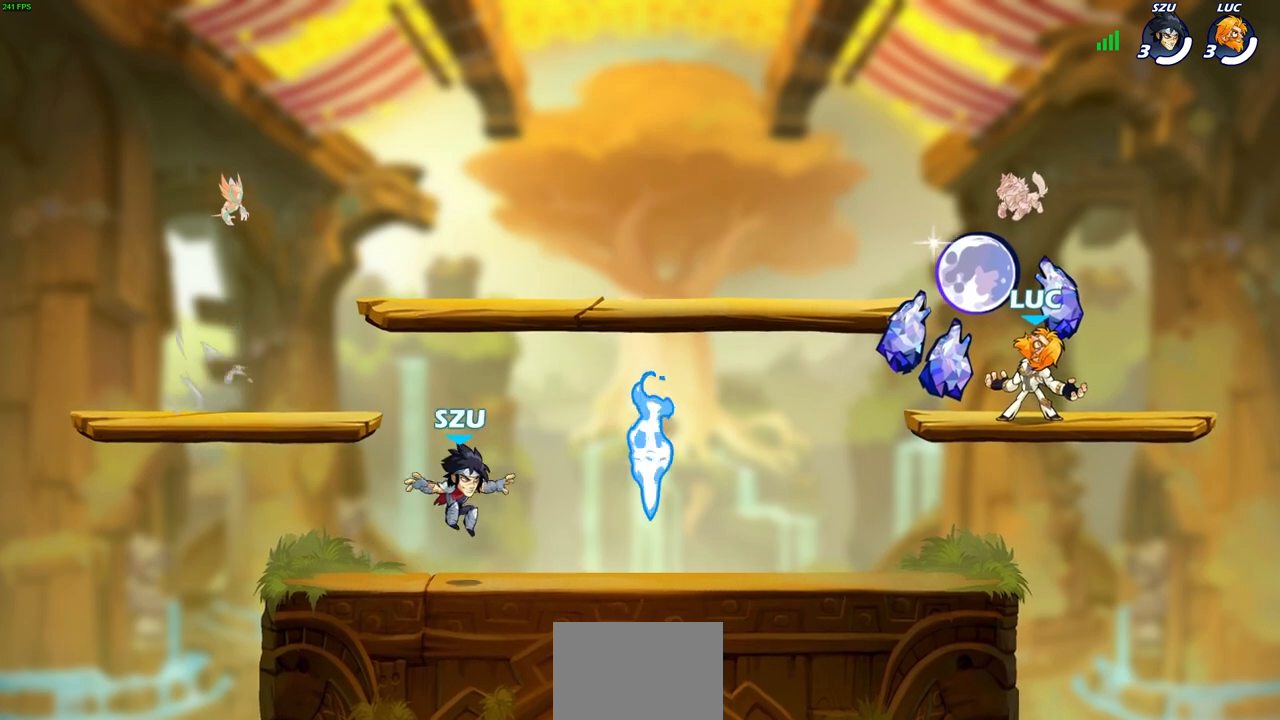
{"buttons": ["L2"], "left_stick": "left", "right_stick": "center", "events": [[17, "left_stick", "left"], [483, "L2", "down"]]}
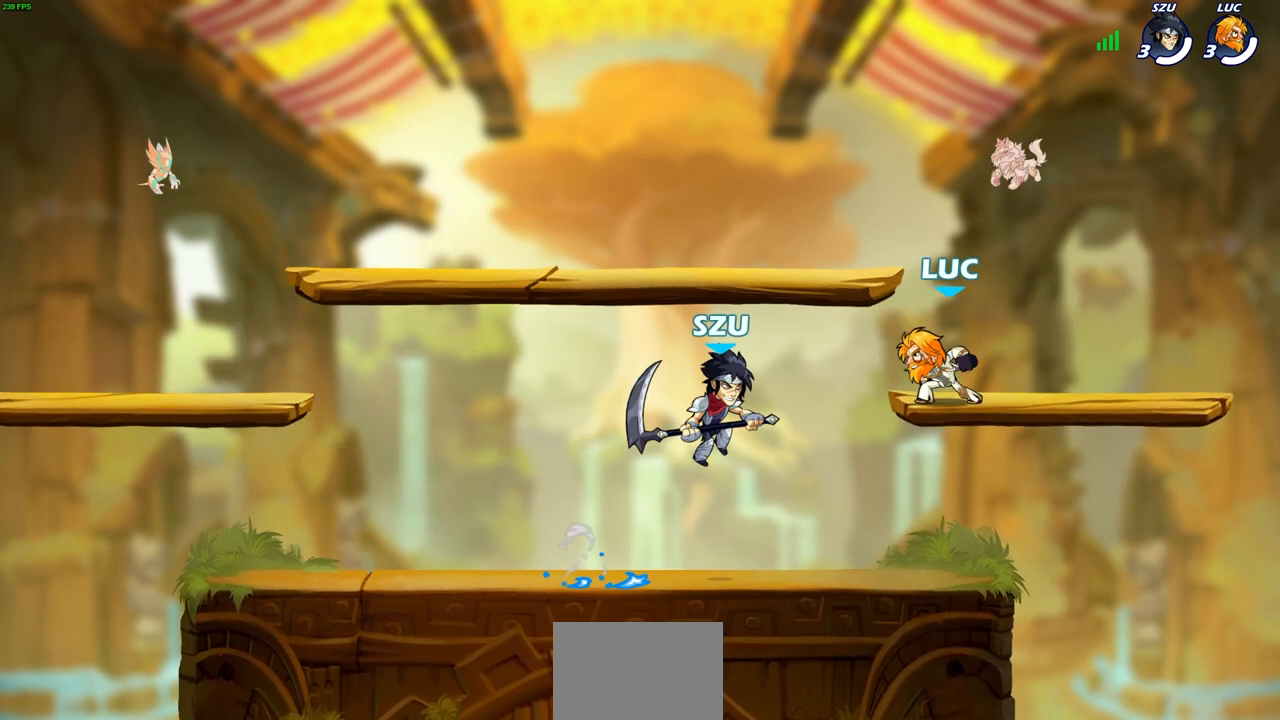
{"buttons": [], "left_stick": "left", "right_stick": "center", "events": [[50, "left_stick", "up-left"], [150, "CROSS", "down"], [233, "L2", "up"], [283, "CROSS", "up"], [367, "CROSS", "down"], [400, "left_stick", "left"], [450, "CROSS", "up"]]}
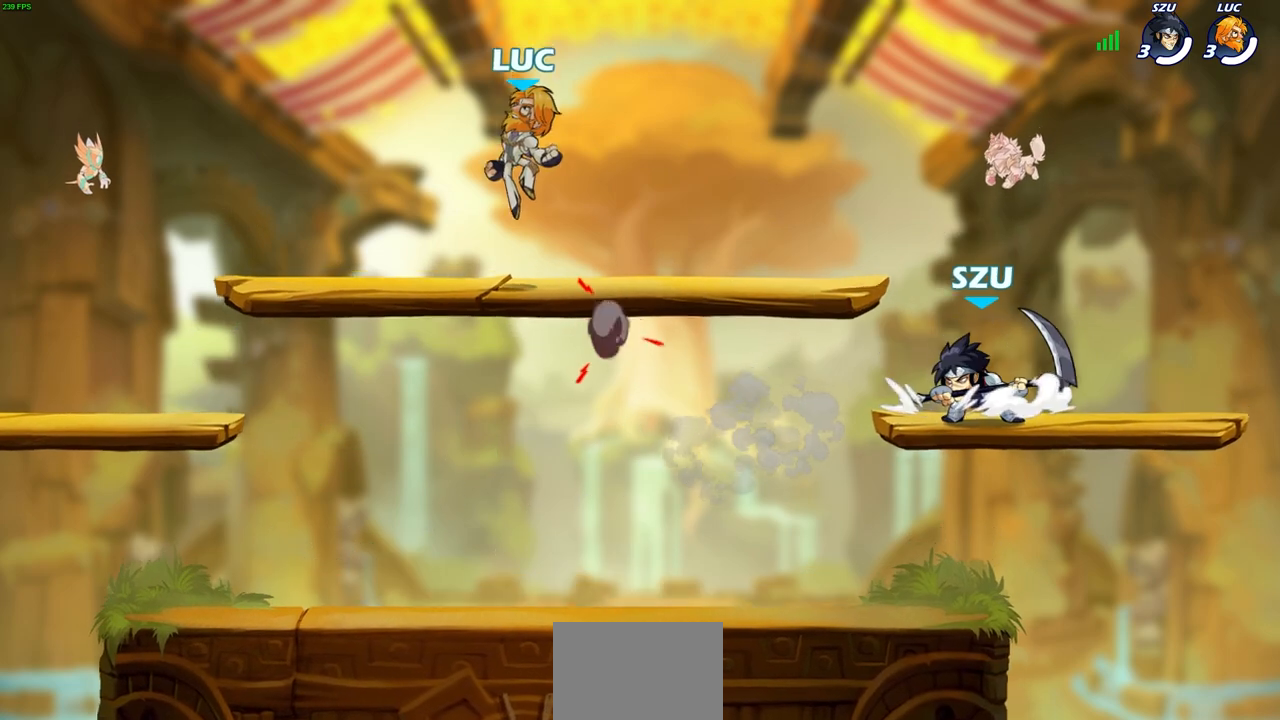
{"buttons": [], "left_stick": "left", "right_stick": "center", "events": [[117, "left_stick", "down-right"], [217, "left_stick", "left"]]}
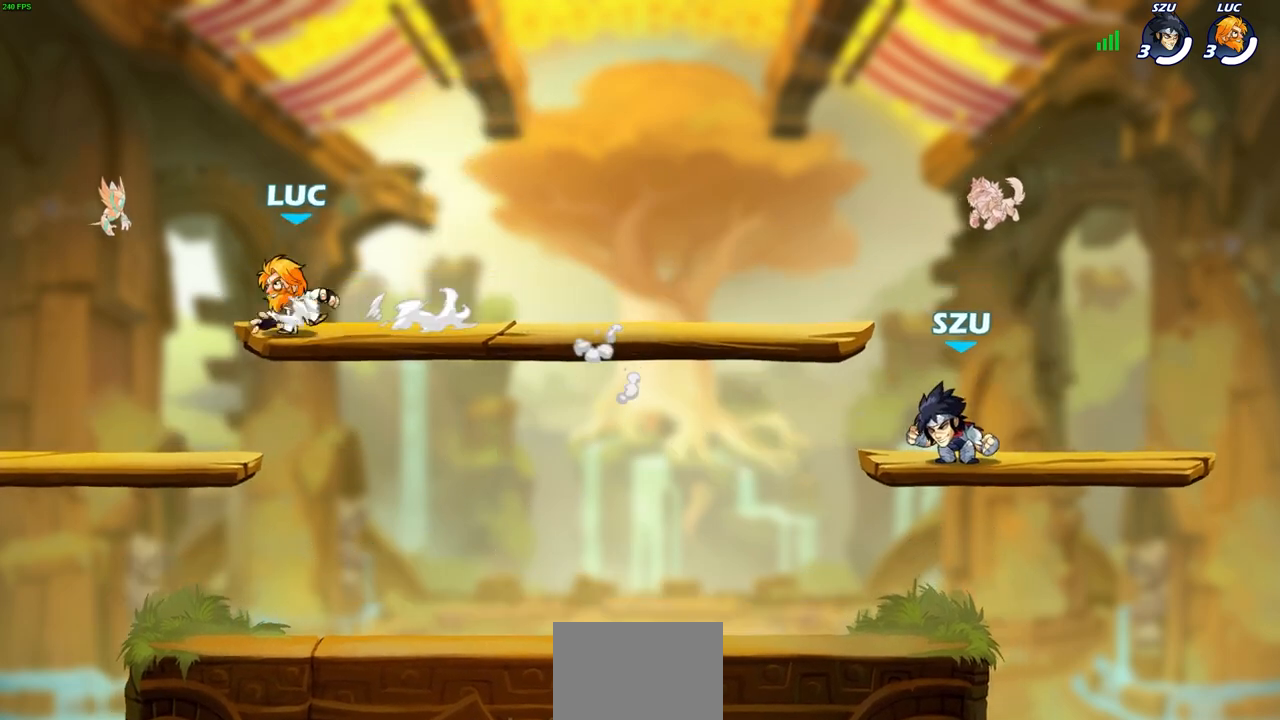
{"buttons": [], "left_stick": "right", "right_stick": "center", "events": [[267, "left_stick", "right"]]}
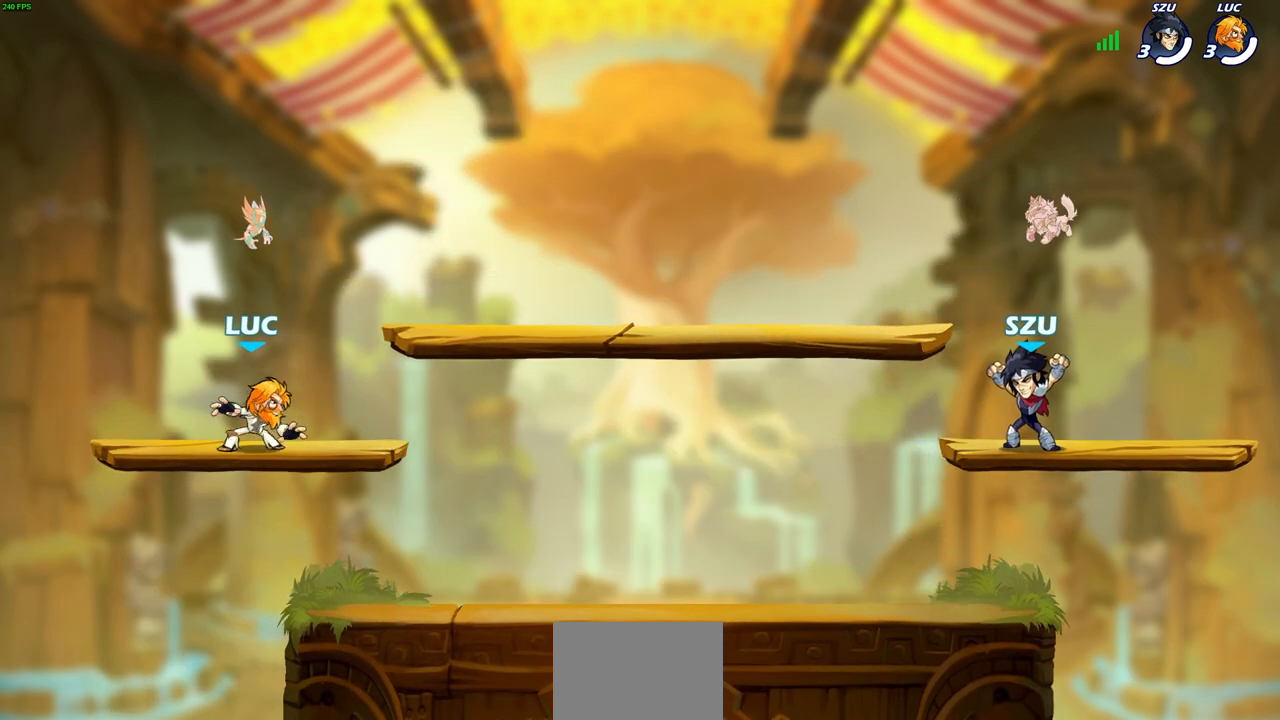
{"buttons": [], "left_stick": "center", "right_stick": "center", "events": [[33, "left_stick", "center"]]}
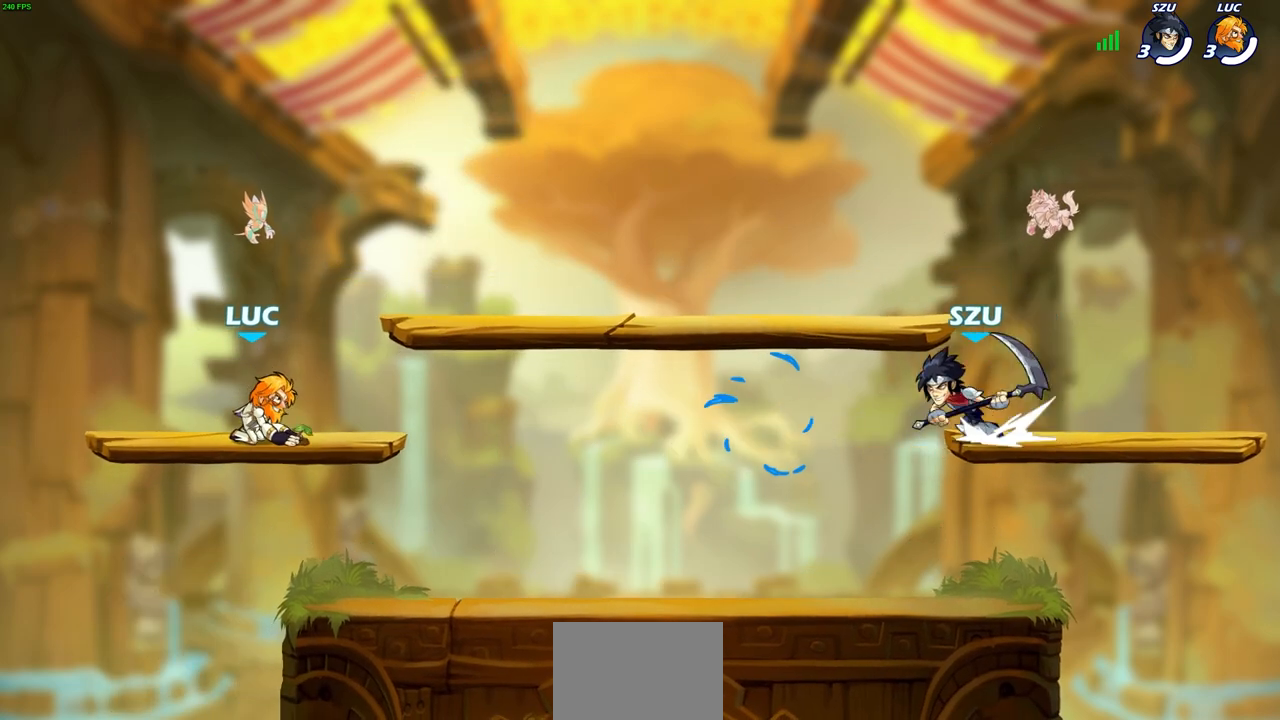
{"buttons": [], "left_stick": "center", "right_stick": "center", "events": []}
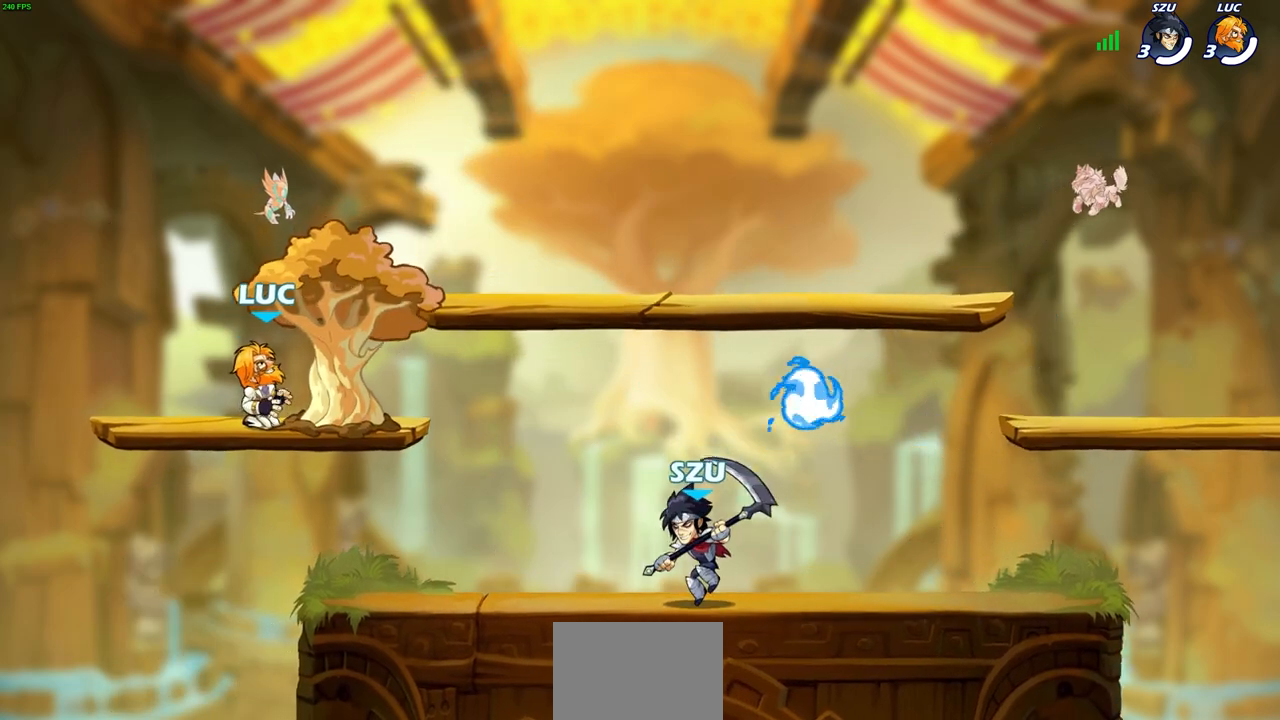
{"buttons": [], "left_stick": "center", "right_stick": "center", "events": []}
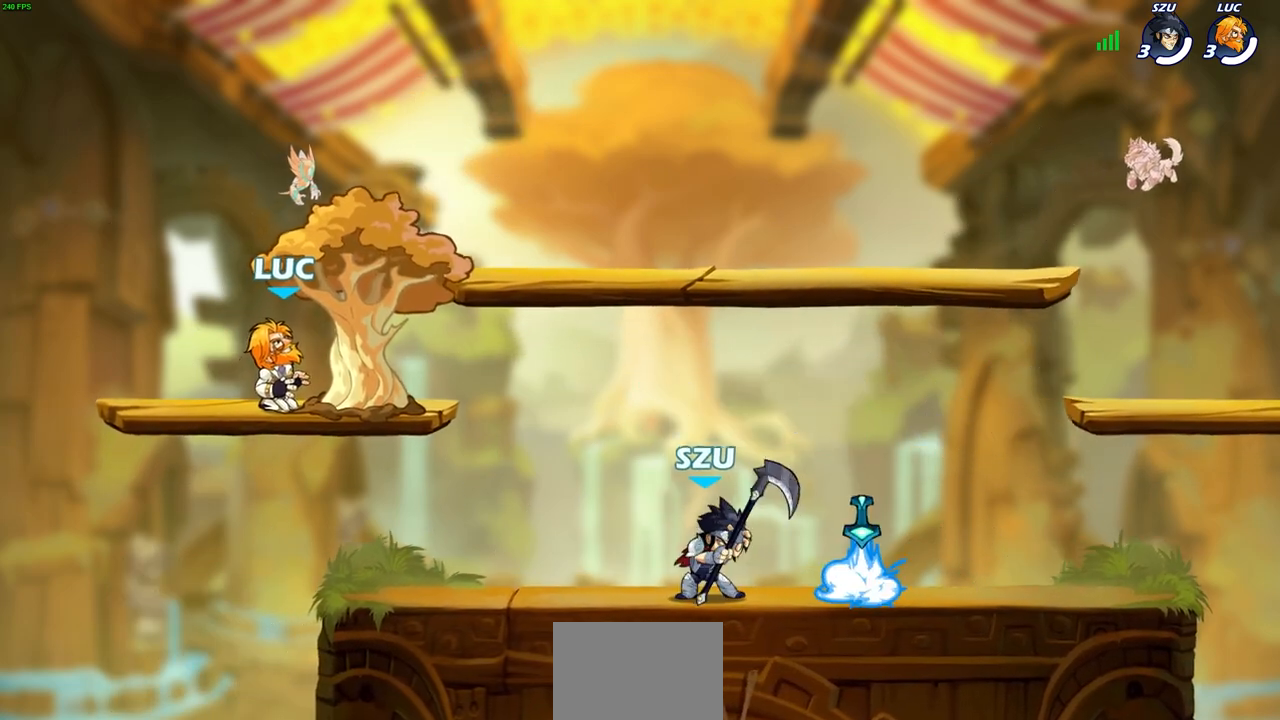
{"buttons": [], "left_stick": "center", "right_stick": "center", "events": []}
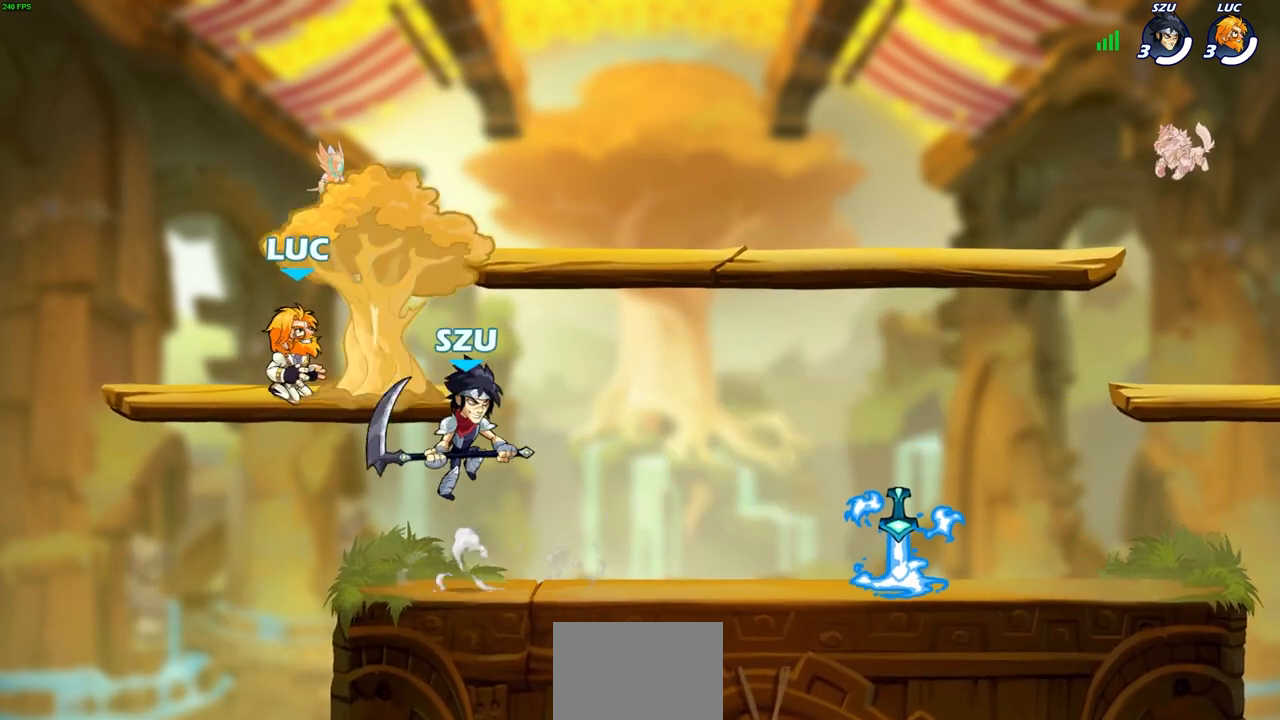
{"buttons": ["L2"], "left_stick": "right", "right_stick": "center", "events": [[83, "left_stick", "up-right"], [367, "L2", "down"], [400, "left_stick", "right"]]}
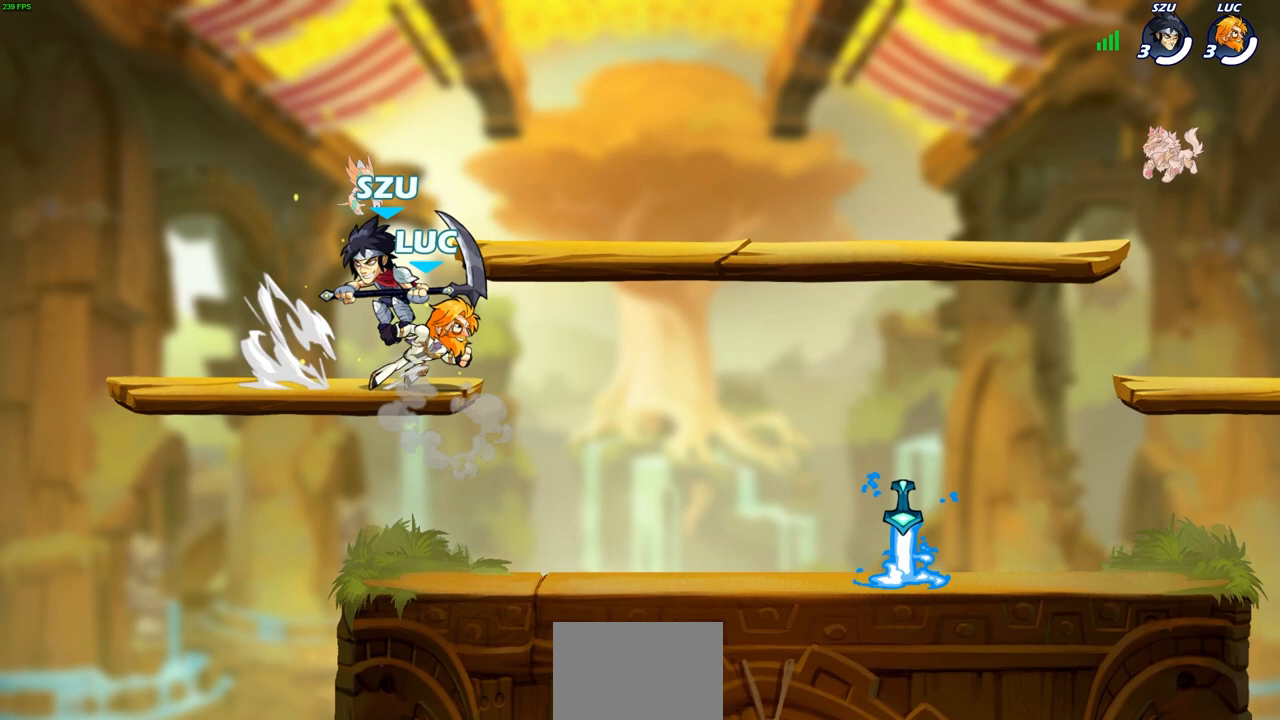
{"buttons": [], "left_stick": "down-right", "right_stick": "center", "events": [[67, "L2", "up"], [133, "L2", "down"], [250, "L2", "up"], [433, "left_stick", "down-right"]]}
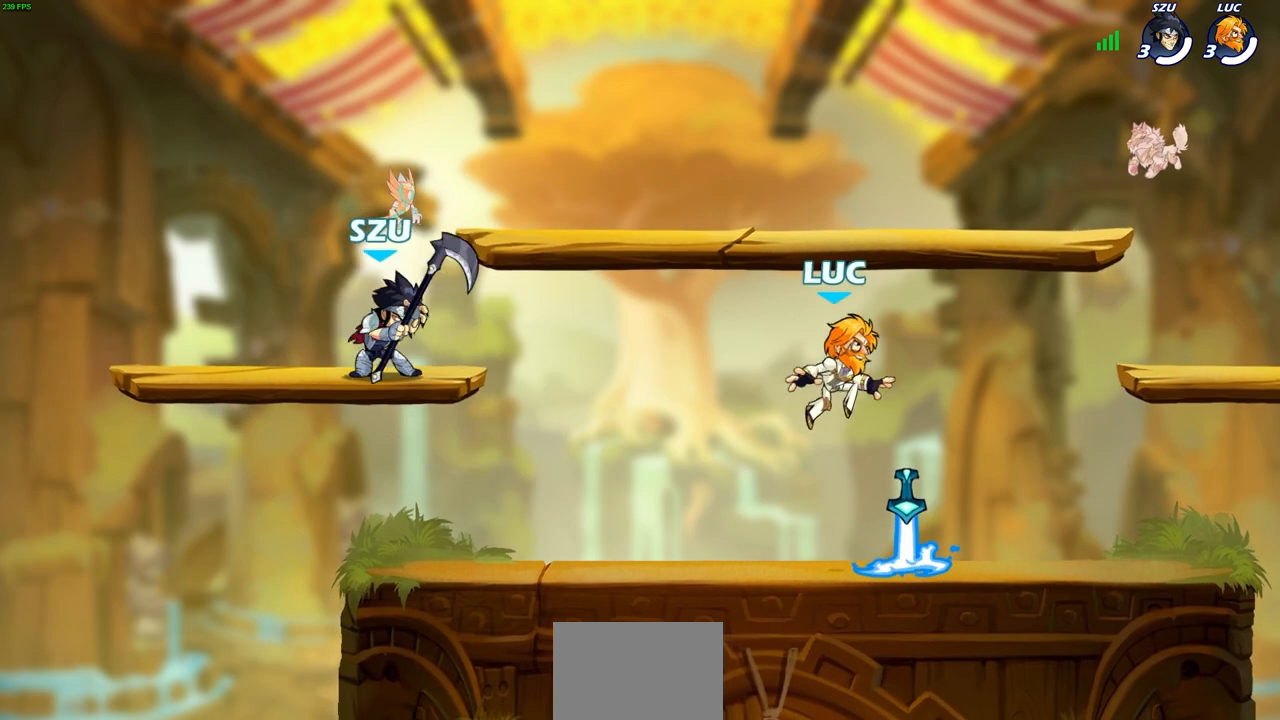
{"buttons": [], "left_stick": "center", "right_stick": "center", "events": [[83, "left_stick", "down-left"], [217, "left_stick", "left"], [317, "left_stick", "center"]]}
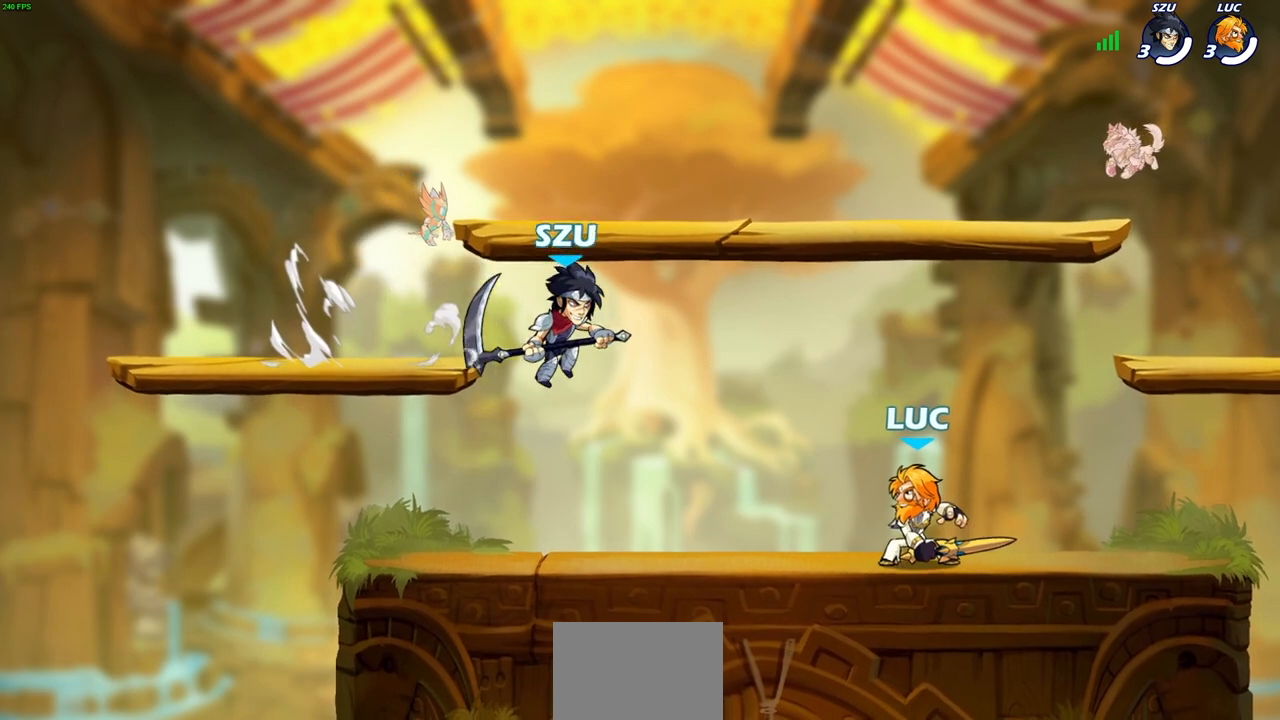
{"buttons": [], "left_stick": "left", "right_stick": "center", "events": [[183, "left_stick", "left"], [233, "SQUARE", "down"], [267, "left_stick", "center"], [317, "SQUARE", "up"], [483, "left_stick", "left"]]}
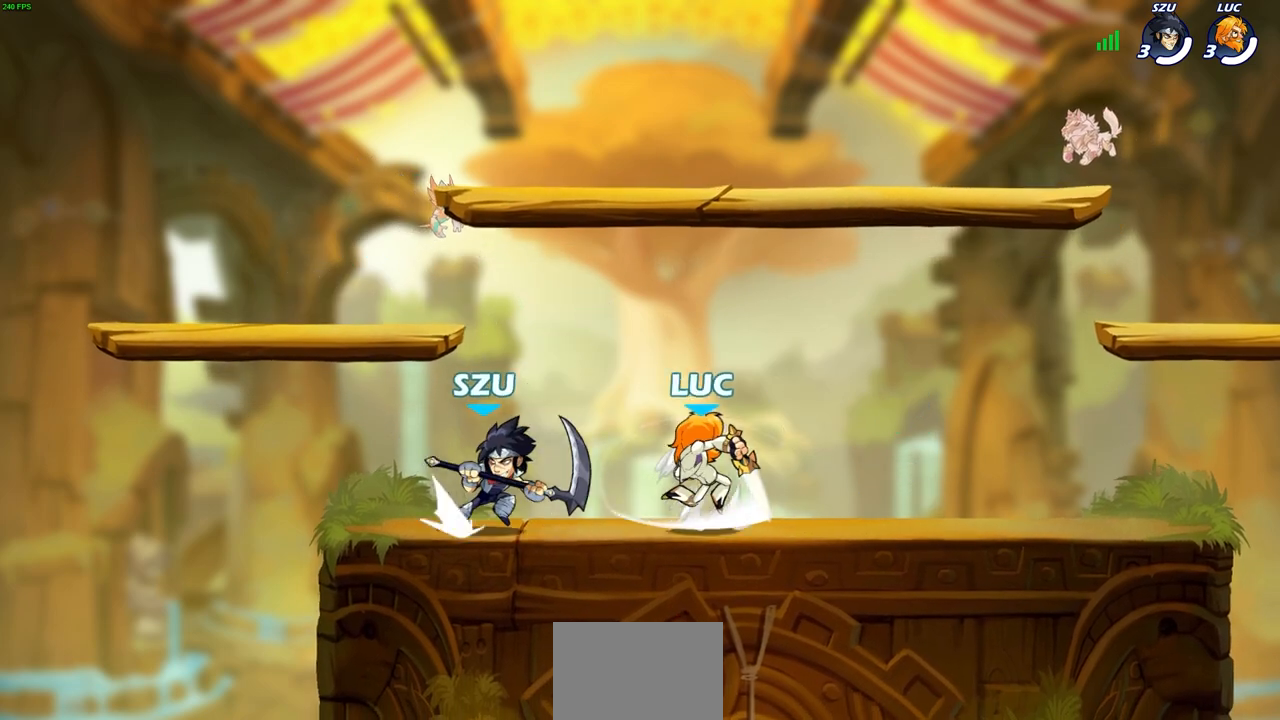
{"buttons": [], "left_stick": "center", "right_stick": "center", "events": [[383, "left_stick", "center"], [400, "SQUARE", "down"], [500, "SQUARE", "up"]]}
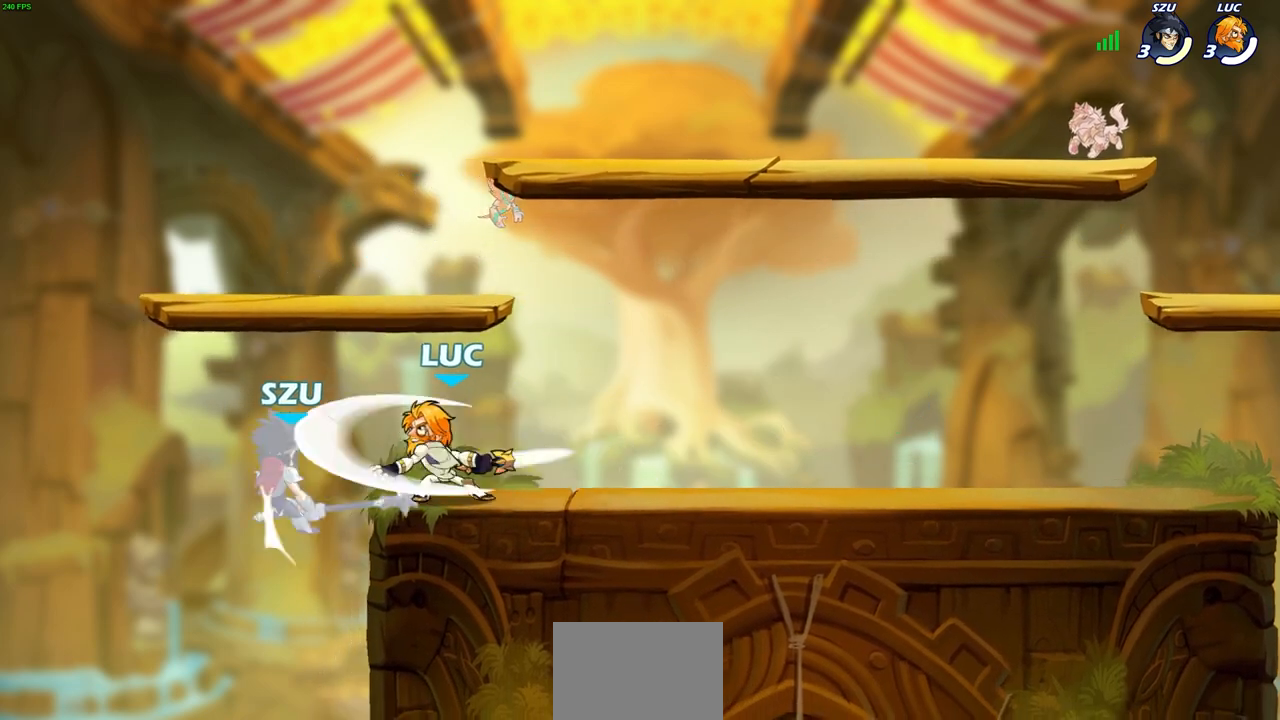
{"buttons": ["SQUARE"], "left_stick": "center", "right_stick": "center", "events": [[100, "SQUARE", "down"], [167, "SQUARE", "up"], [283, "SQUARE", "down"], [333, "SQUARE", "up"], [417, "SQUARE", "down"]]}
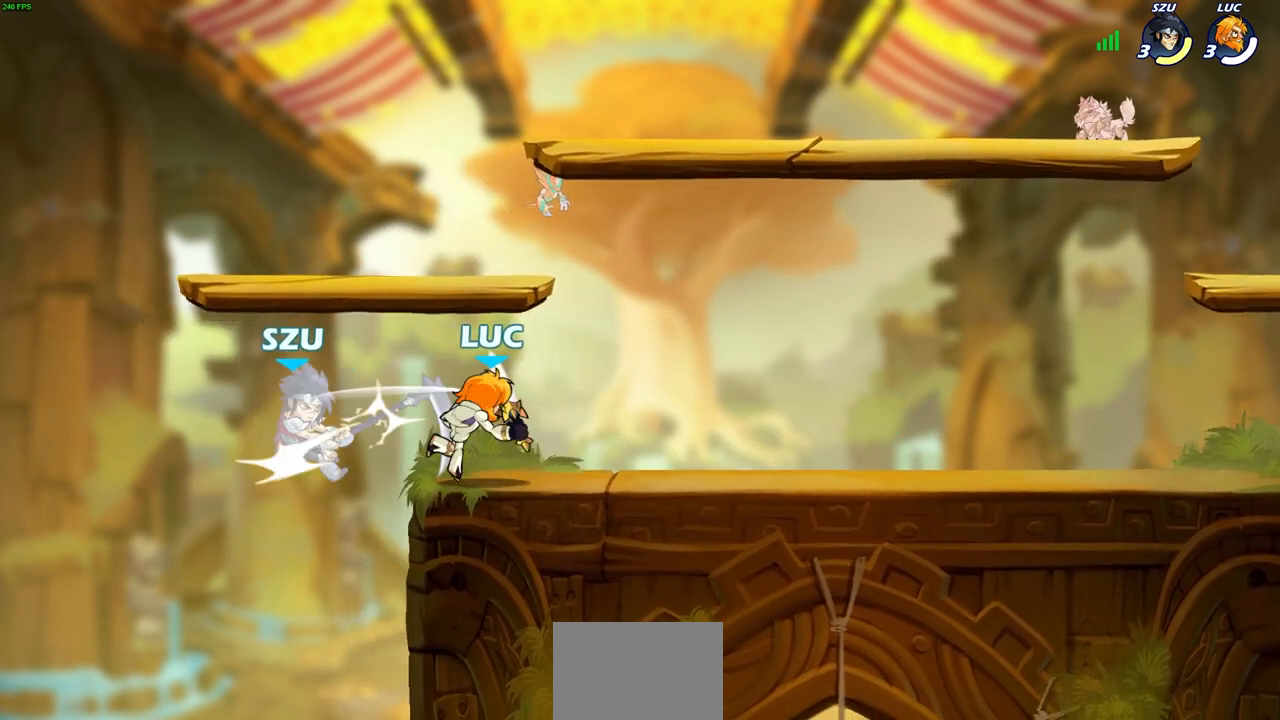
{"buttons": [], "left_stick": "down", "right_stick": "center", "events": [[50, "SQUARE", "up"], [183, "left_stick", "down"]]}
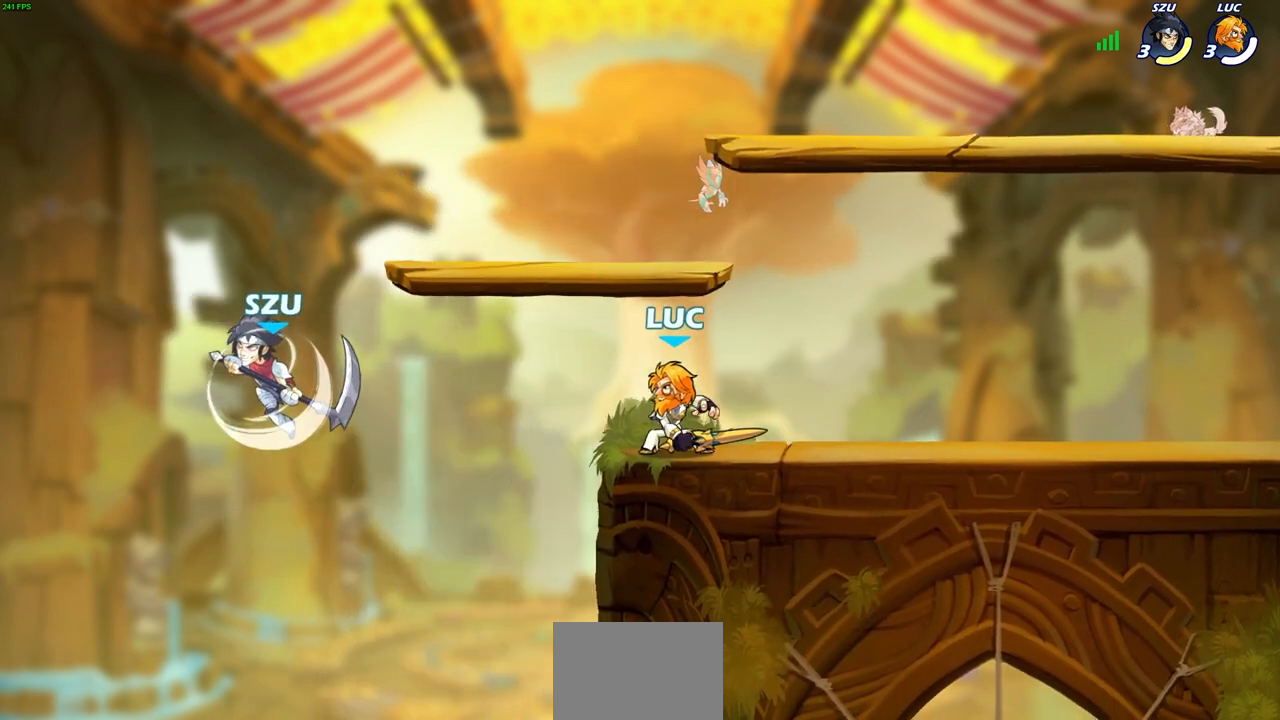
{"buttons": ["CIRCLE"], "left_stick": "center", "right_stick": "center", "events": [[50, "left_stick", "center"], [267, "CIRCLE", "down"]]}
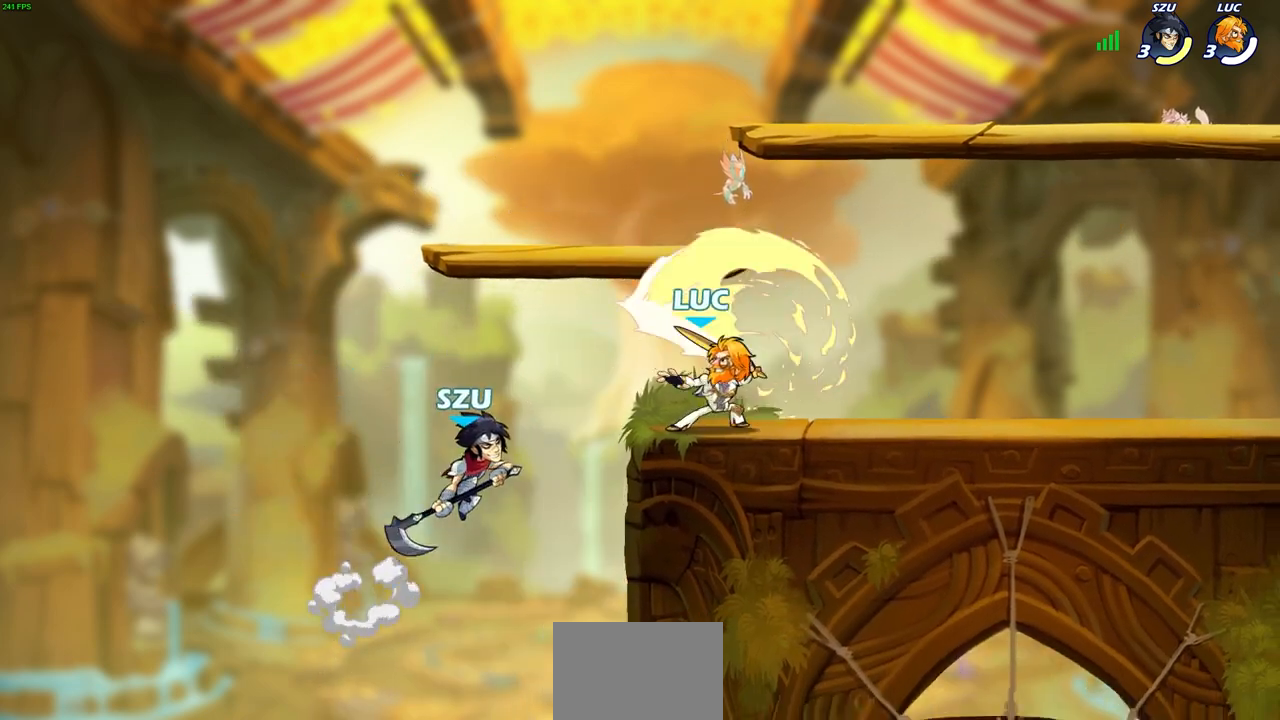
{"buttons": [], "left_stick": "center", "right_stick": "center", "events": [[133, "CIRCLE", "up"]]}
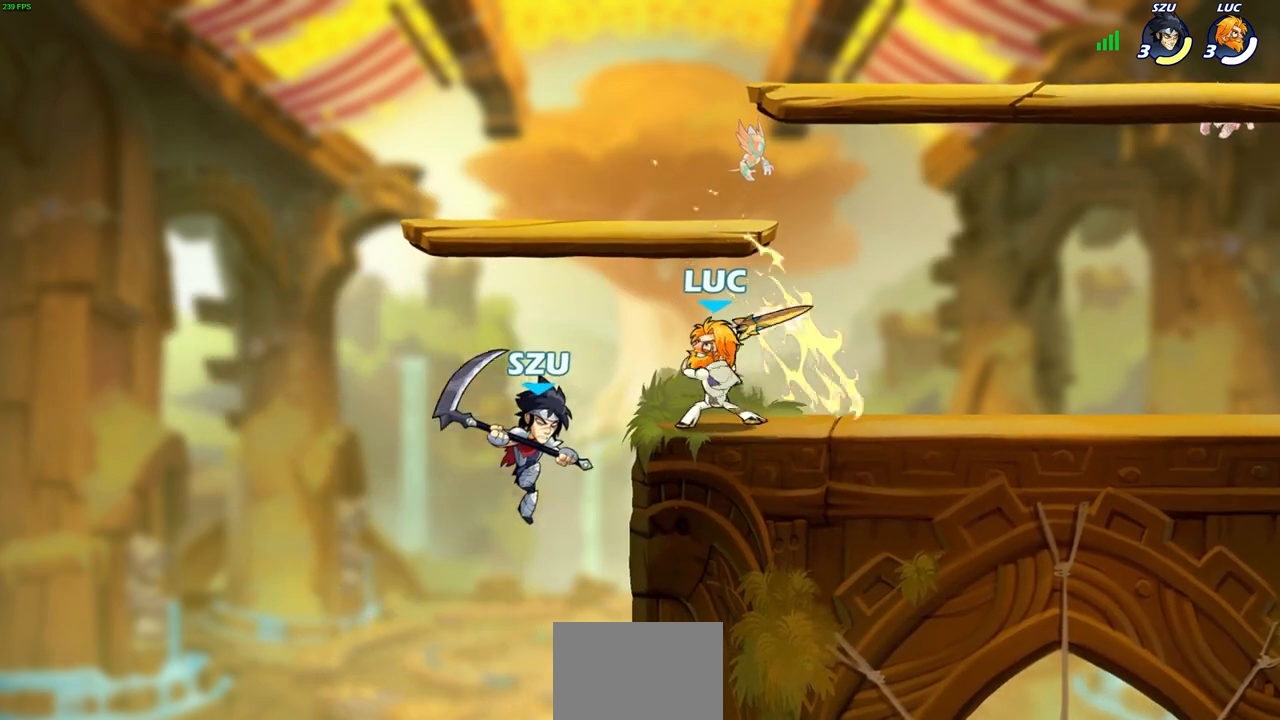
{"buttons": [], "left_stick": "center", "right_stick": "center", "events": [[200, "SQUARE", "down"], [283, "SQUARE", "up"], [367, "SQUARE", "down"], [467, "SQUARE", "up"]]}
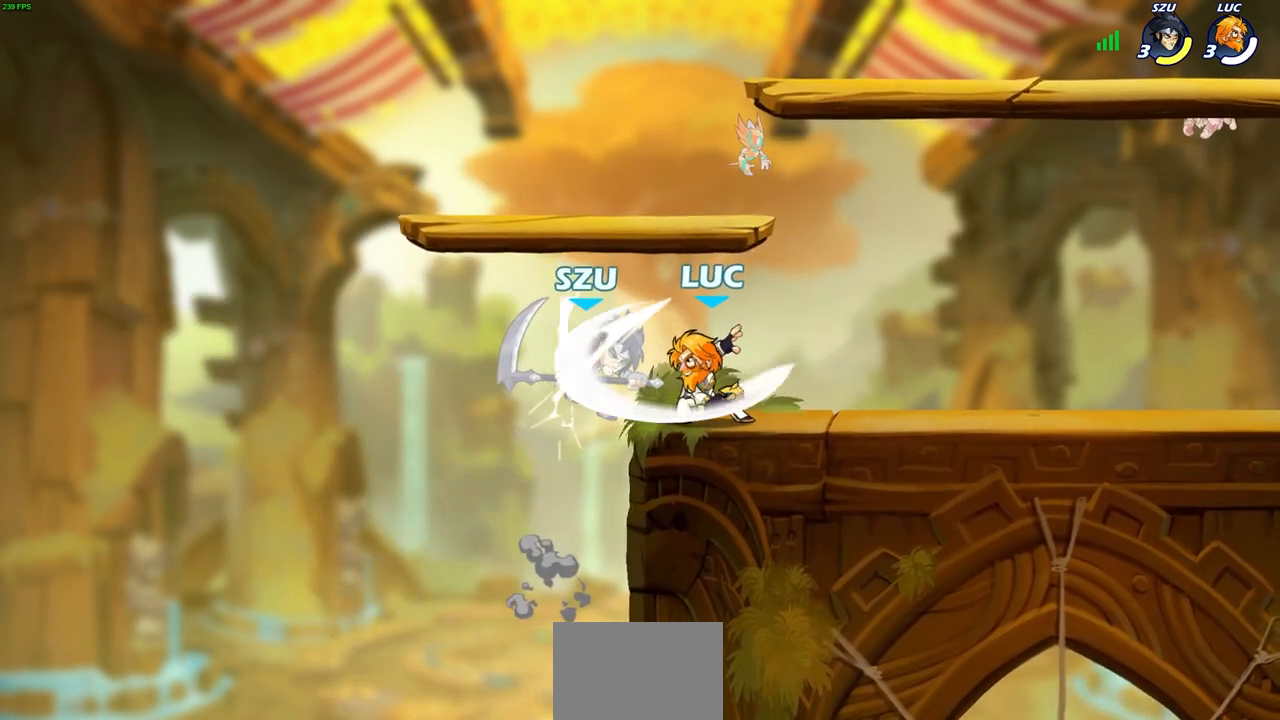
{"buttons": [], "left_stick": "center", "right_stick": "center", "events": [[50, "SQUARE", "down"], [133, "SQUARE", "up"], [233, "SQUARE", "down"], [367, "SQUARE", "up"]]}
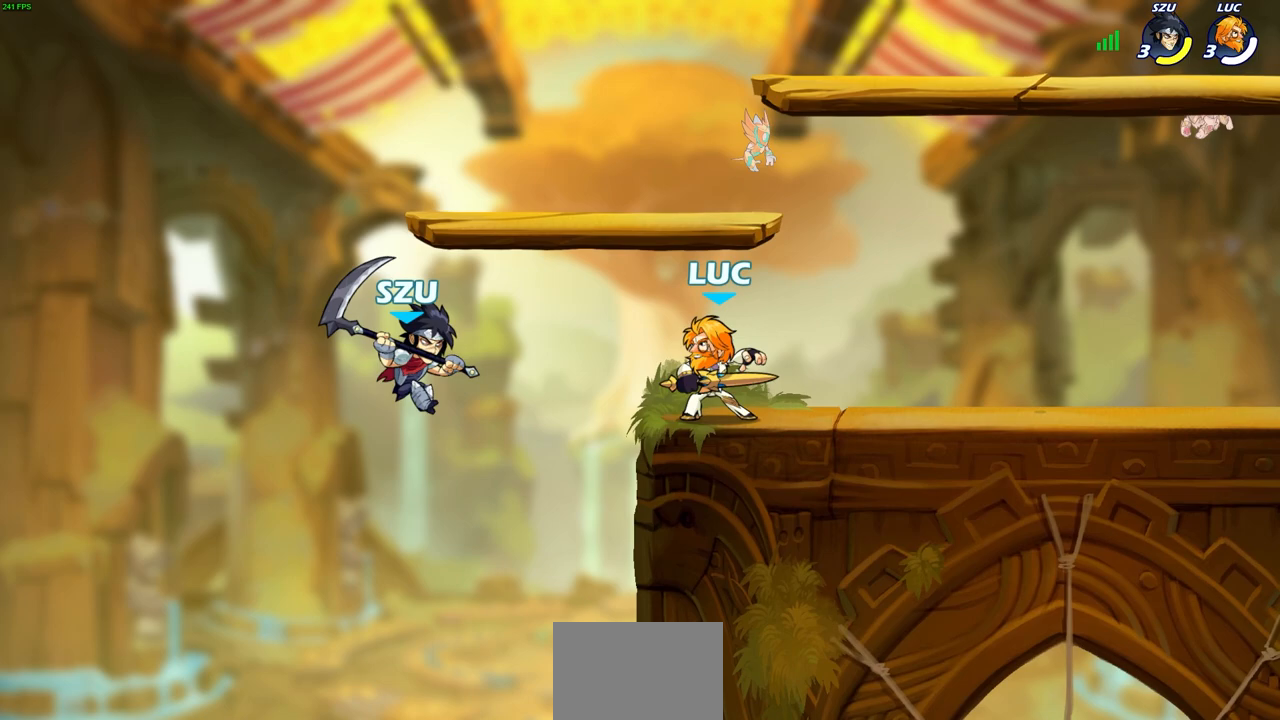
{"buttons": [], "left_stick": "center", "right_stick": "center", "events": [[350, "left_stick", "down"], [417, "CIRCLE", "down"], [483, "left_stick", "center"], [500, "CIRCLE", "up"]]}
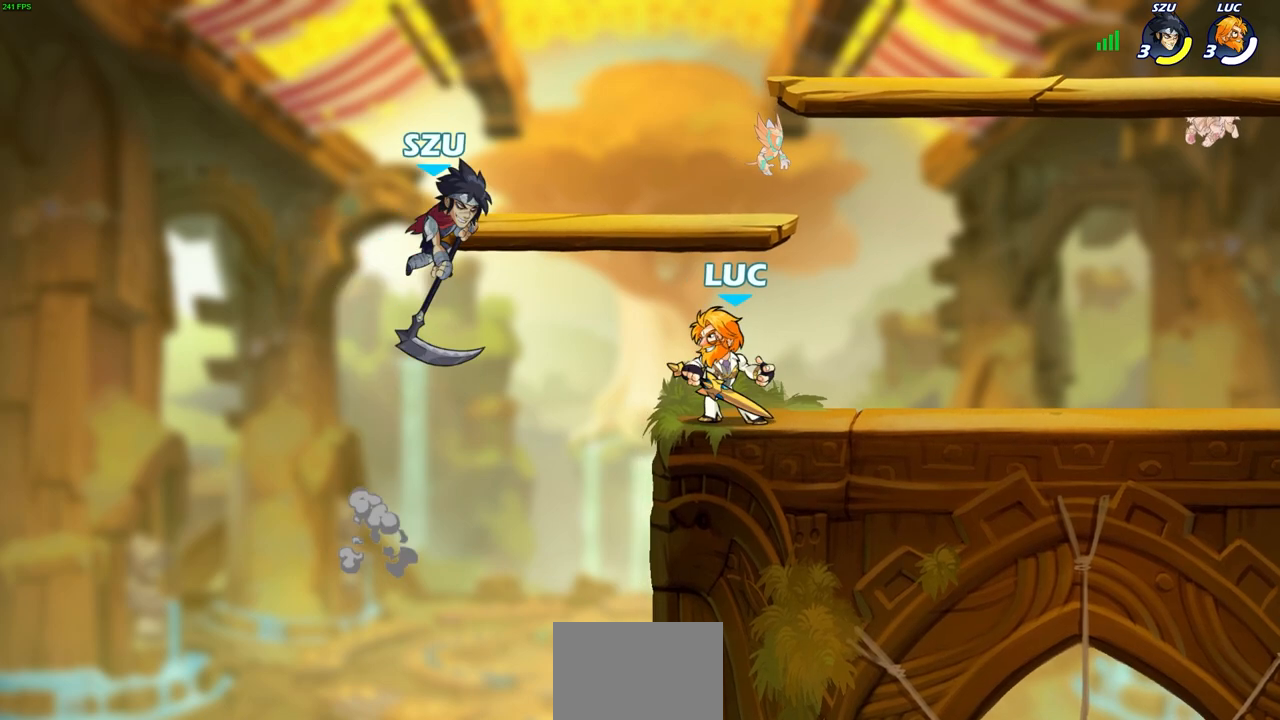
{"buttons": [], "left_stick": "center", "right_stick": "center", "events": []}
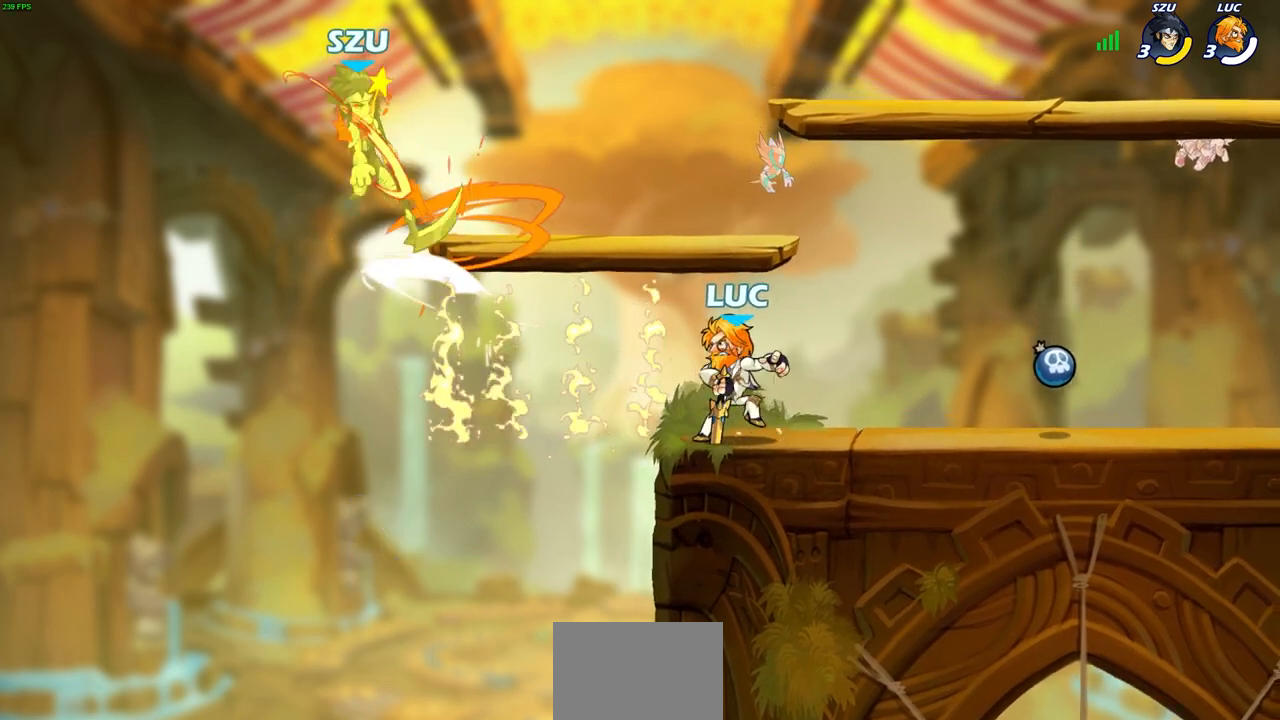
{"buttons": ["CROSS"], "left_stick": "left", "right_stick": "center", "events": [[267, "left_stick", "left"], [500, "CROSS", "down"]]}